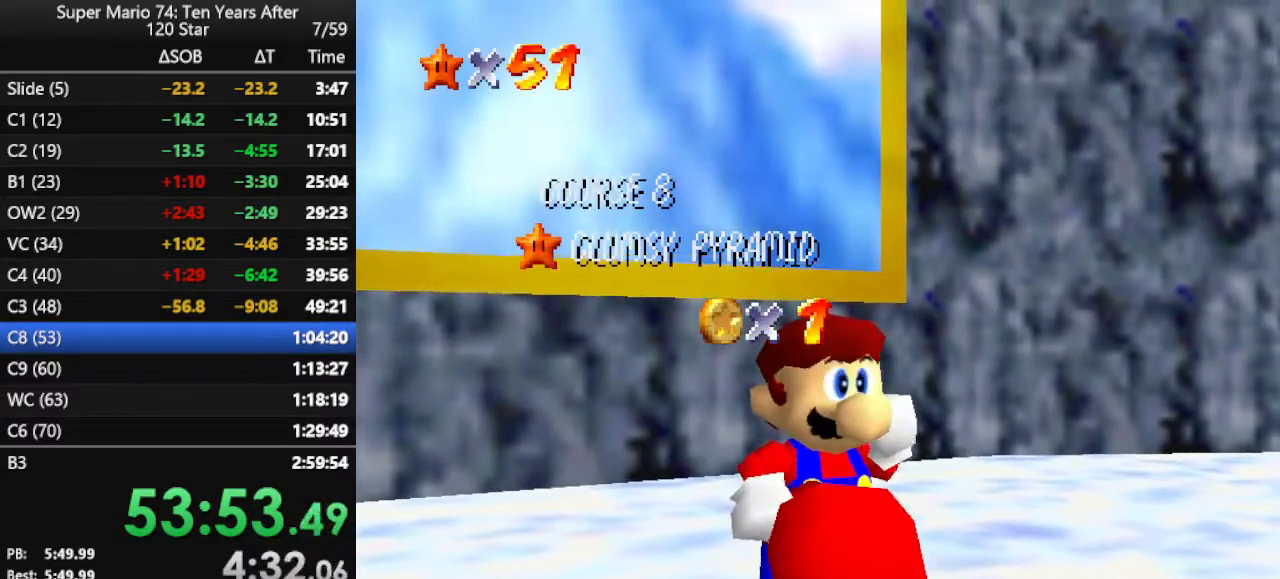
Gameplay with a controller (Nintendo layout); each line is a JSON object with the inputs held at the frame after it. "events" lists button and stick changes between this image and that frame as [ms after this image, input, new state], when the widget could be followed in between. Not read: L3 R3.
{"buttons": [], "left_stick": "up", "events": [[500, "left_stick", "up"]]}
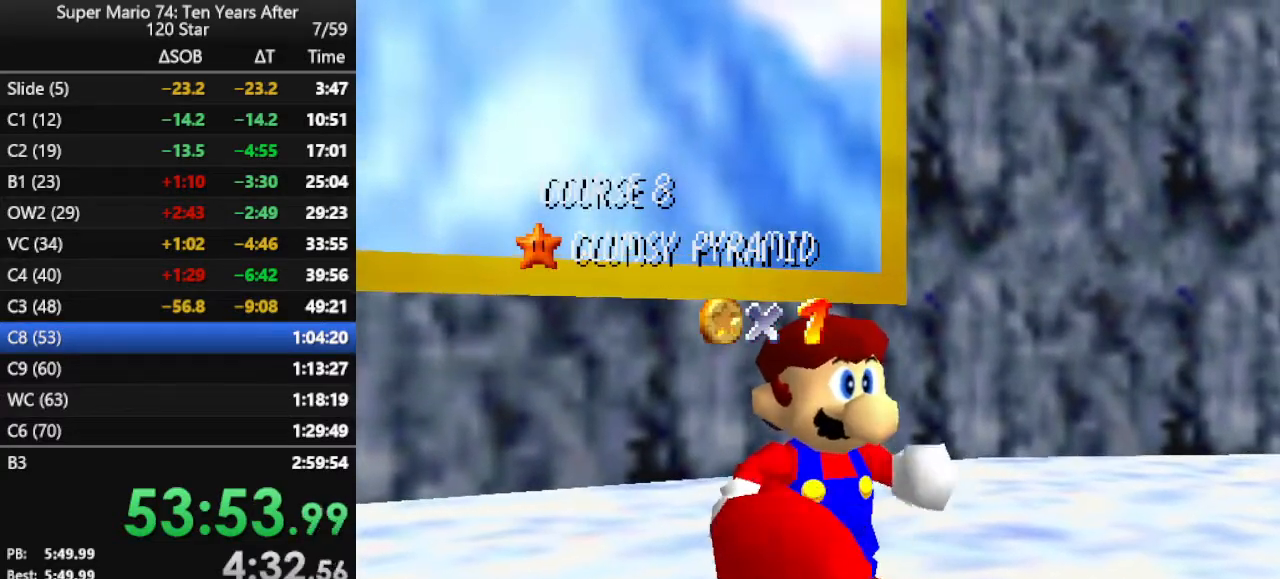
{"buttons": [], "left_stick": "up", "events": []}
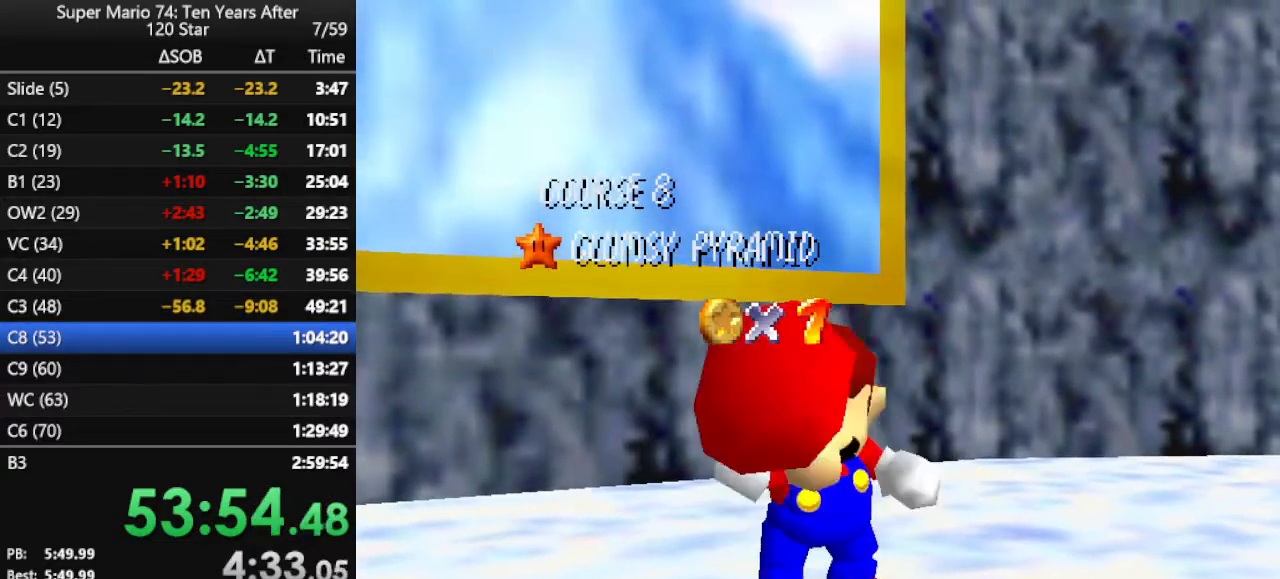
{"buttons": ["A"], "left_stick": "up-left", "events": [[100, "left_stick", "up-left"], [200, "A", "down"], [233, "A", "up"], [333, "A", "down"], [433, "A", "up"], [500, "A", "down"]]}
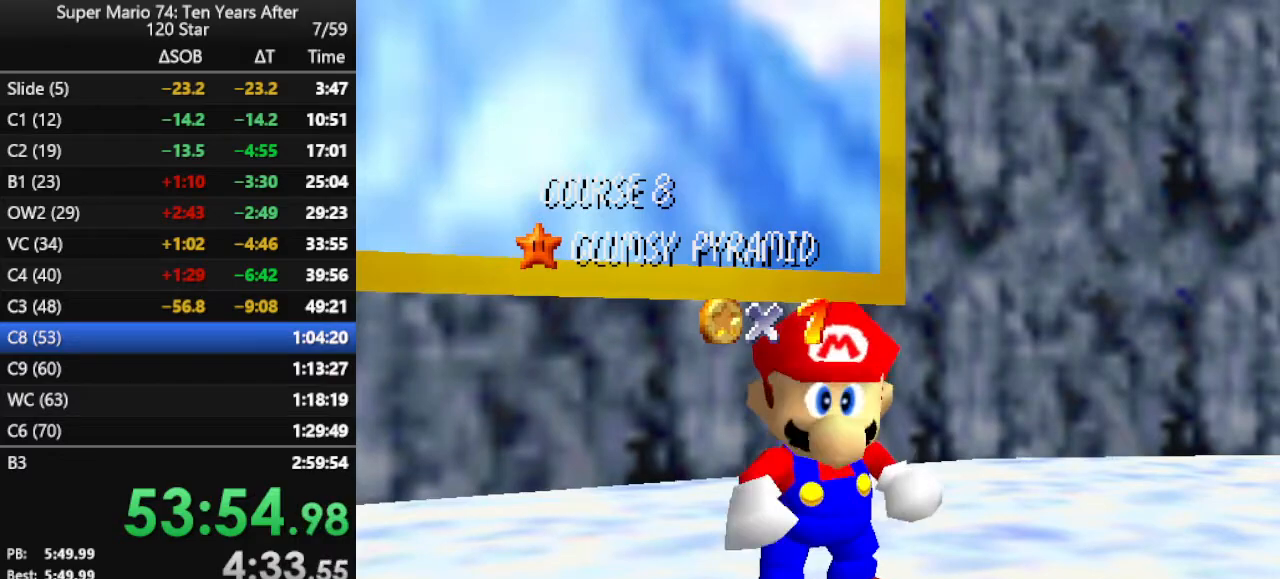
{"buttons": [], "left_stick": "up-left", "events": [[67, "A", "up"]]}
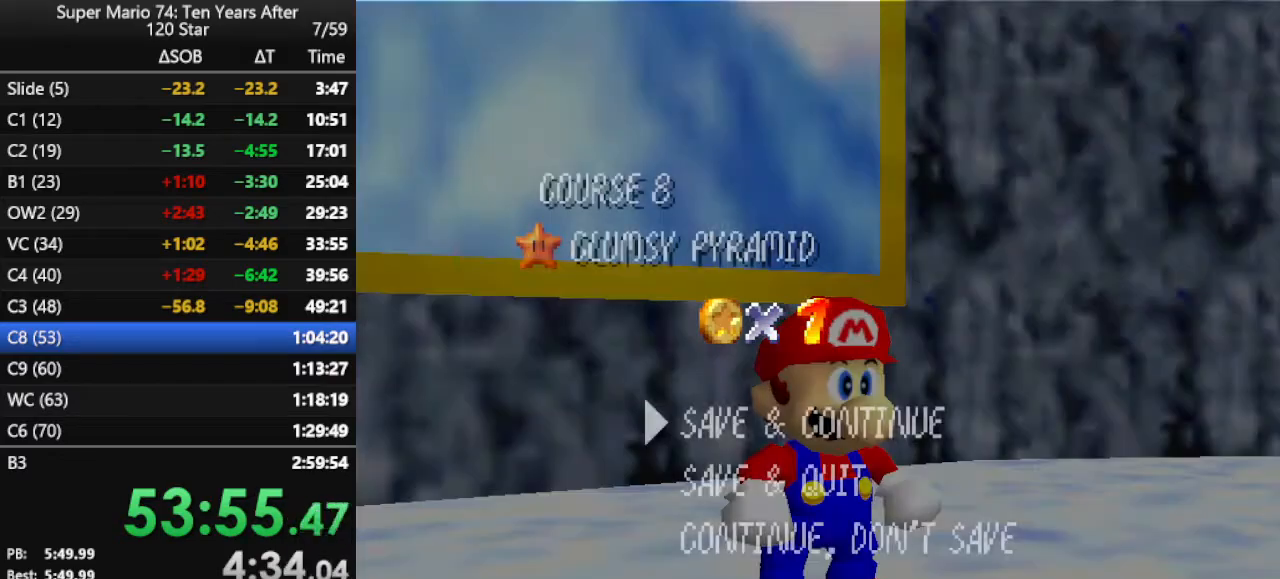
{"buttons": ["A"], "left_stick": "up-left", "events": [[100, "A", "down"], [233, "A", "up"], [333, "A", "down"]]}
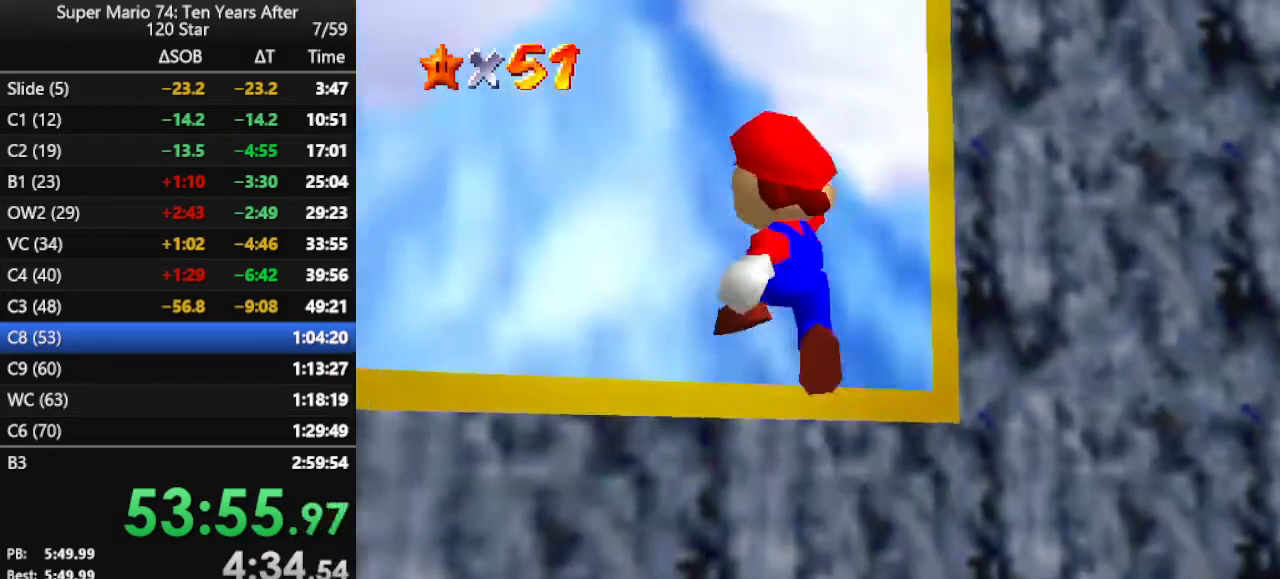
{"buttons": [], "left_stick": "up-left", "events": [[67, "A", "up"], [167, "B", "down"], [267, "B", "up"]]}
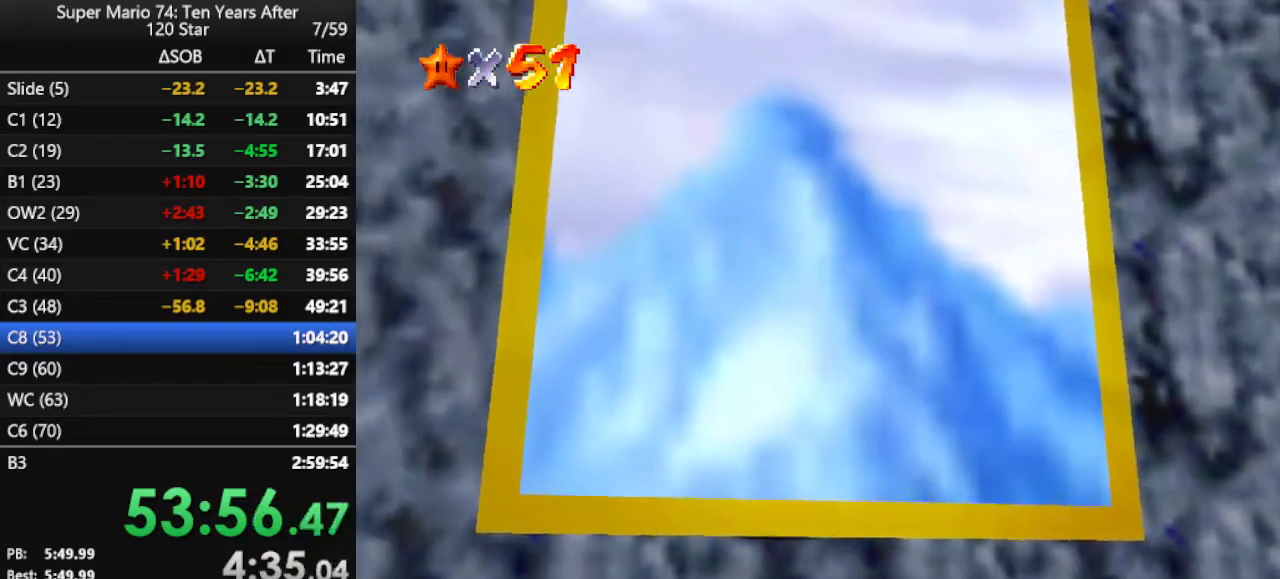
{"buttons": ["B"], "left_stick": "center", "events": [[167, "left_stick", "up"], [333, "B", "down"], [367, "left_stick", "center"], [400, "B", "up"], [467, "B", "down"]]}